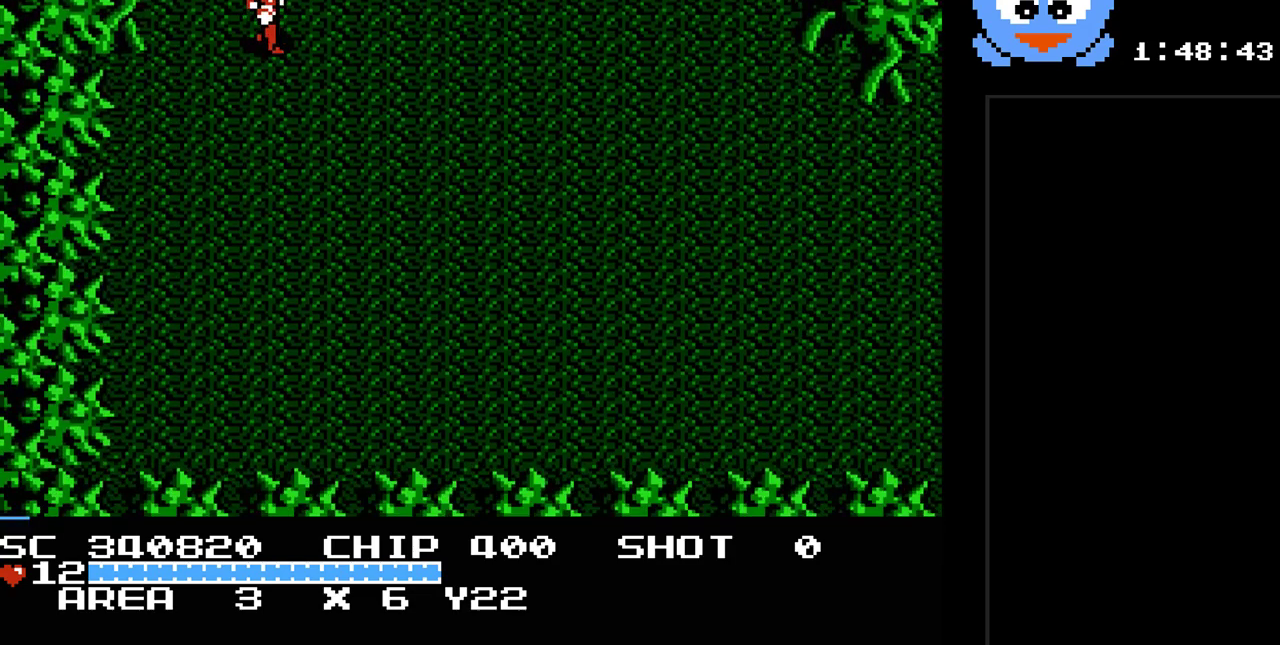
Gameplay with a controller (Nintendo layout); each line is a JSON object with the inputs held at the frame after it. "events" lists button and stick changes between this image and that frame as [ms after this image, input, new state], when the widget could be followed in between. Not read: L3 R3.
{"buttons": ["Y", "DPAD_DOWN", "DPAD_RIGHT"], "events": [[100, "Y", "down"]]}
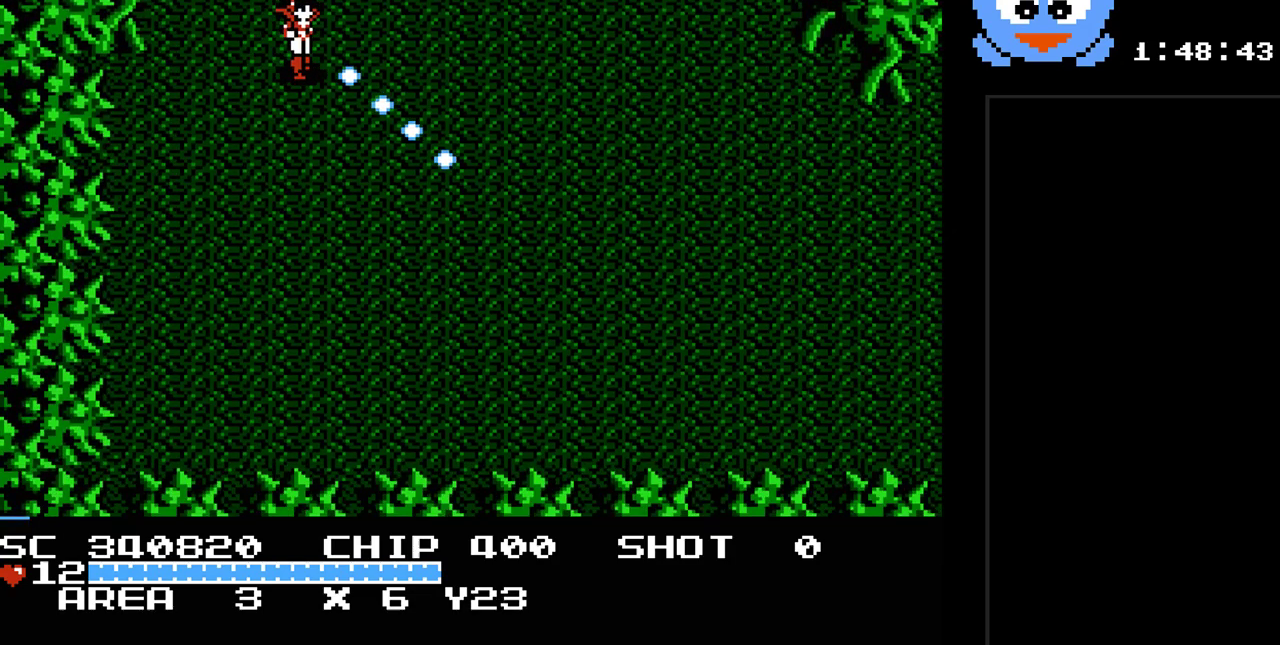
{"buttons": ["Y", "DPAD_DOWN", "DPAD_RIGHT"], "events": []}
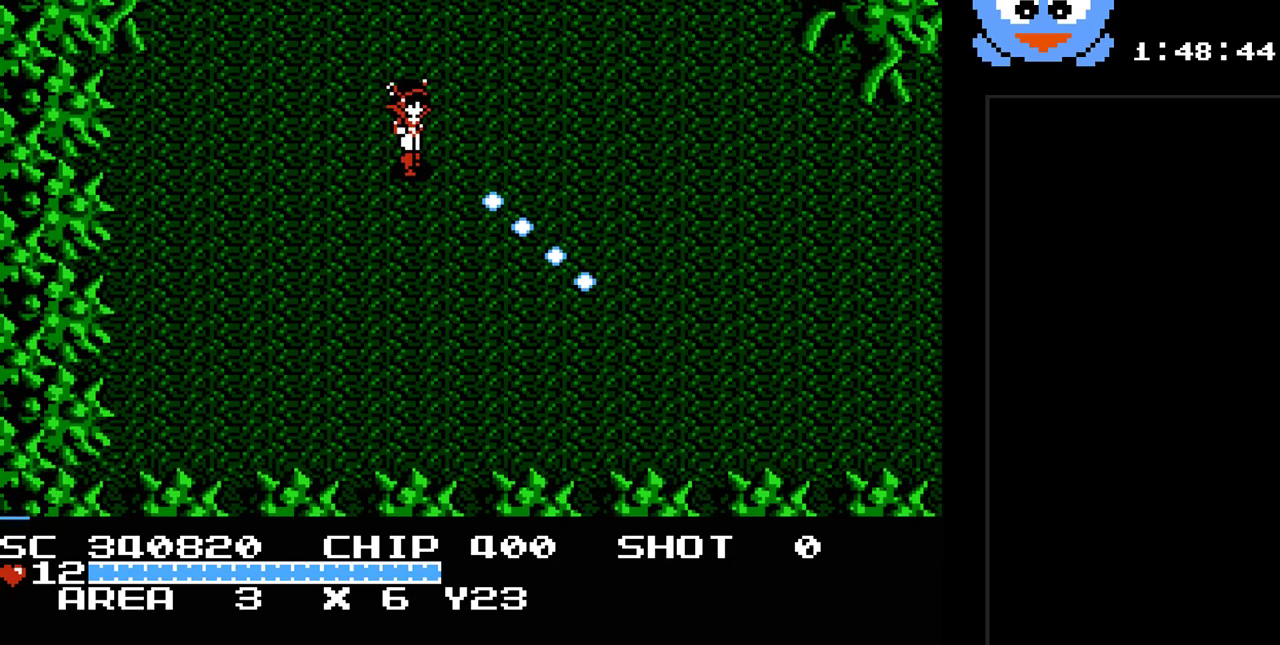
{"buttons": ["Y", "DPAD_RIGHT"], "events": [[317, "DPAD_DOWN", "up"]]}
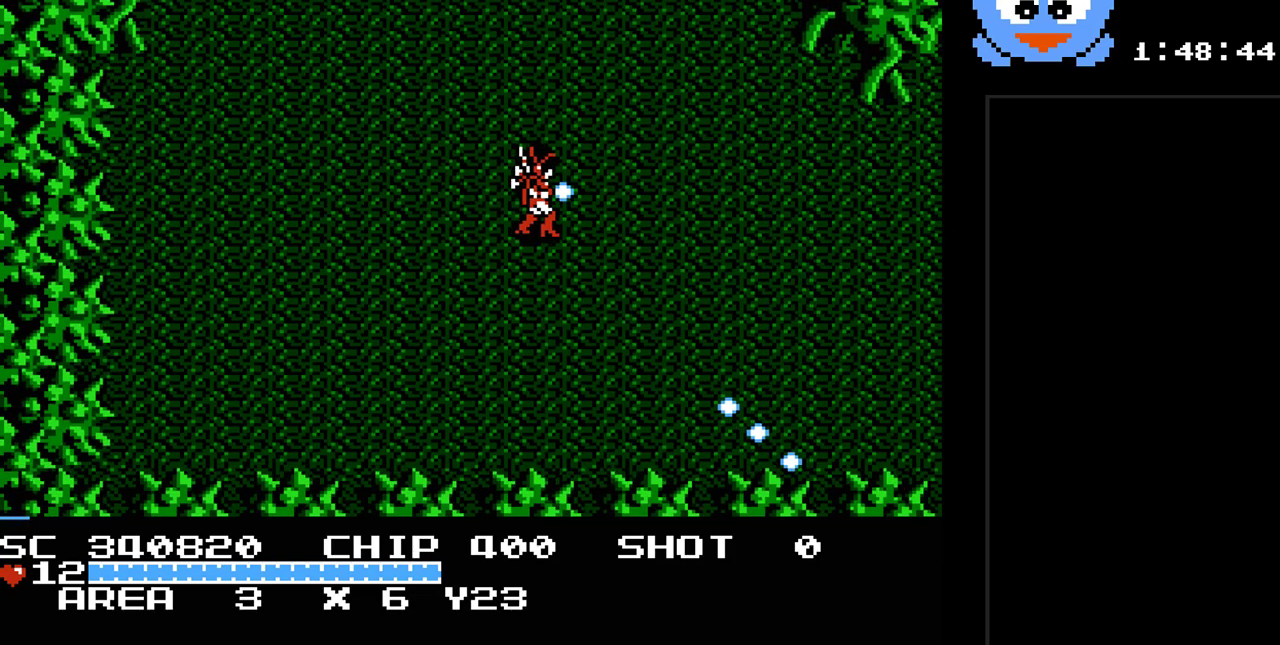
{"buttons": ["Y", "DPAD_RIGHT"], "events": []}
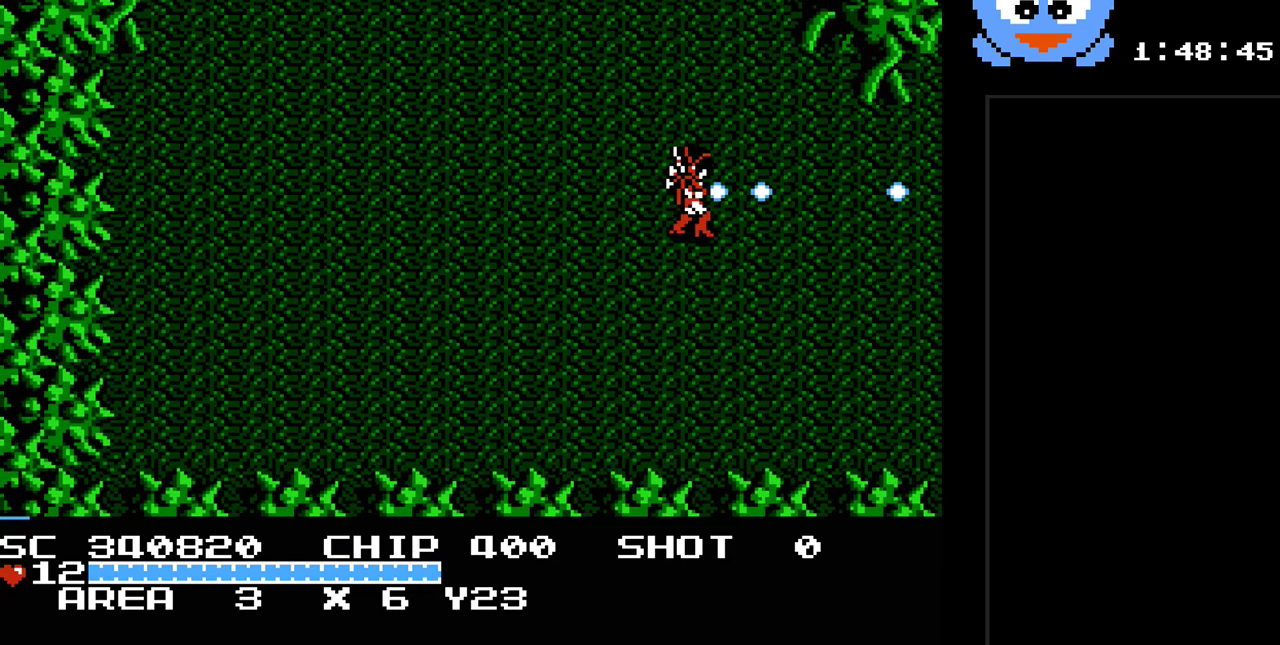
{"buttons": ["Y", "DPAD_RIGHT"], "events": []}
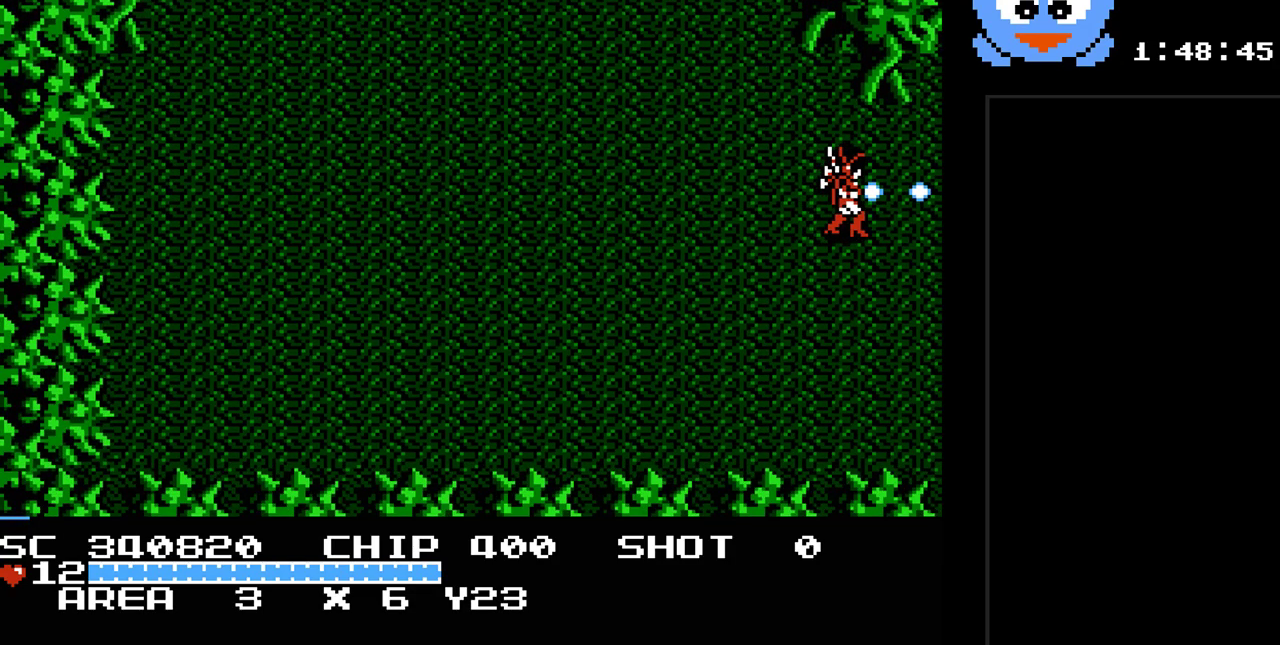
{"buttons": ["DPAD_RIGHT"], "events": [[317, "Y", "up"]]}
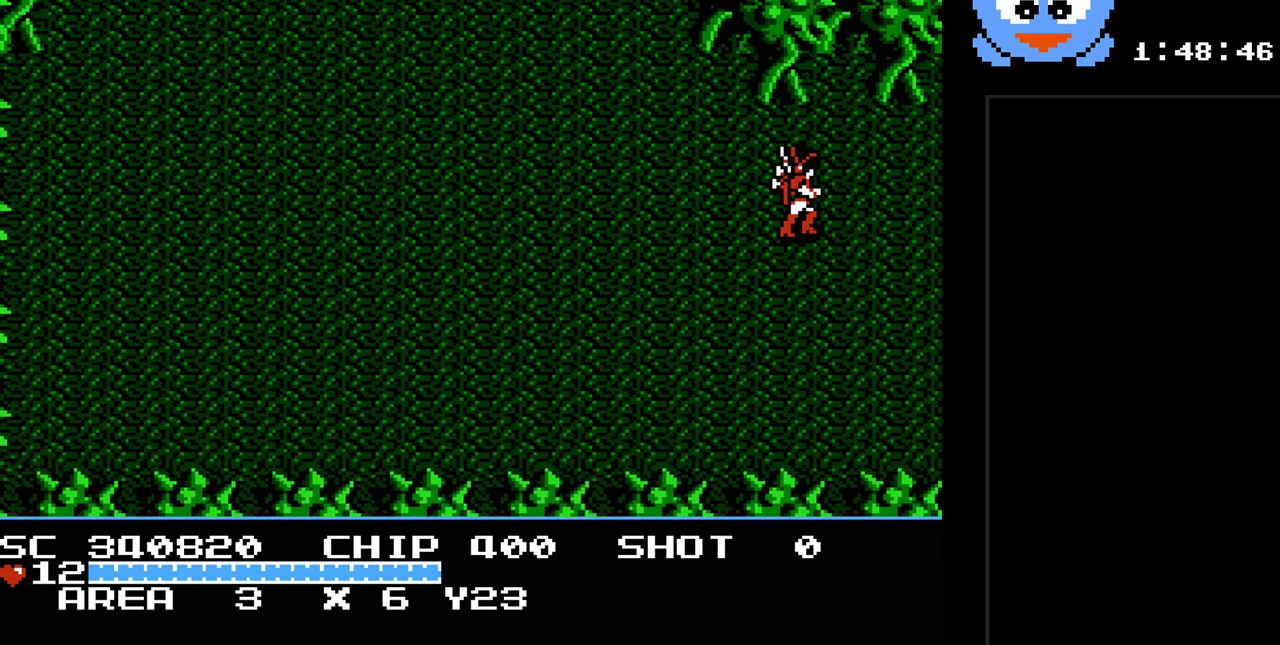
{"buttons": ["DPAD_RIGHT"], "events": [[200, "DPAD_RIGHT", "up"], [500, "DPAD_RIGHT", "down"]]}
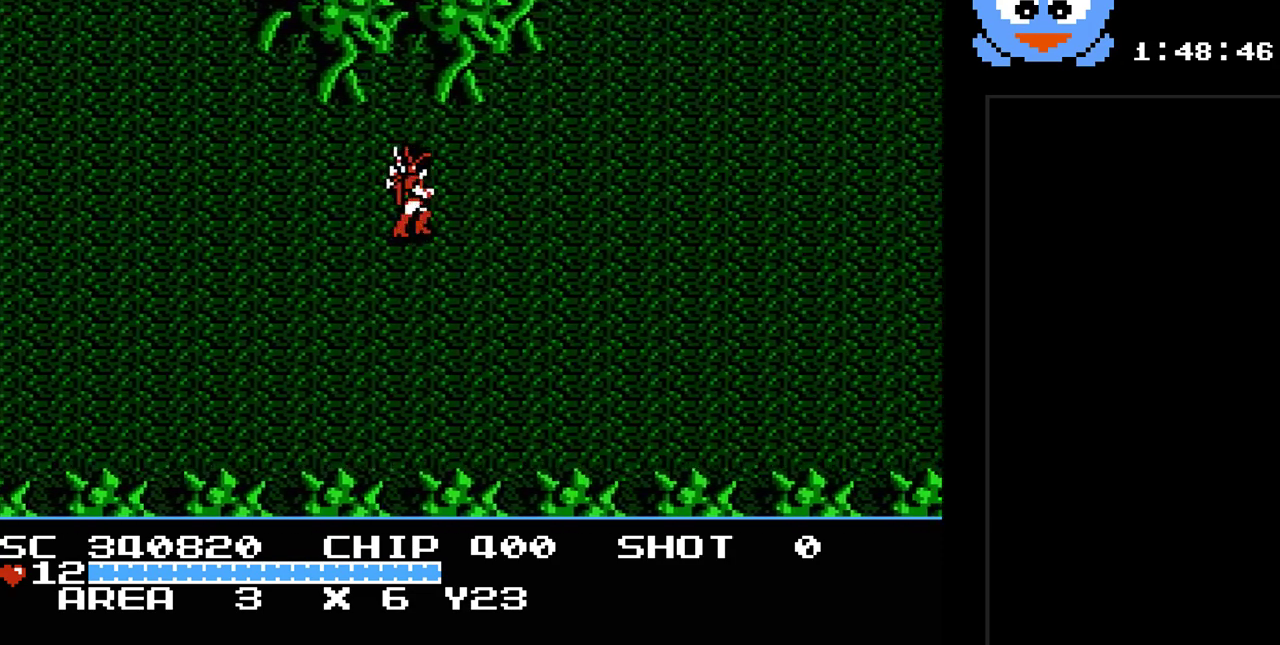
{"buttons": ["Y", "DPAD_RIGHT"], "events": [[417, "Y", "down"]]}
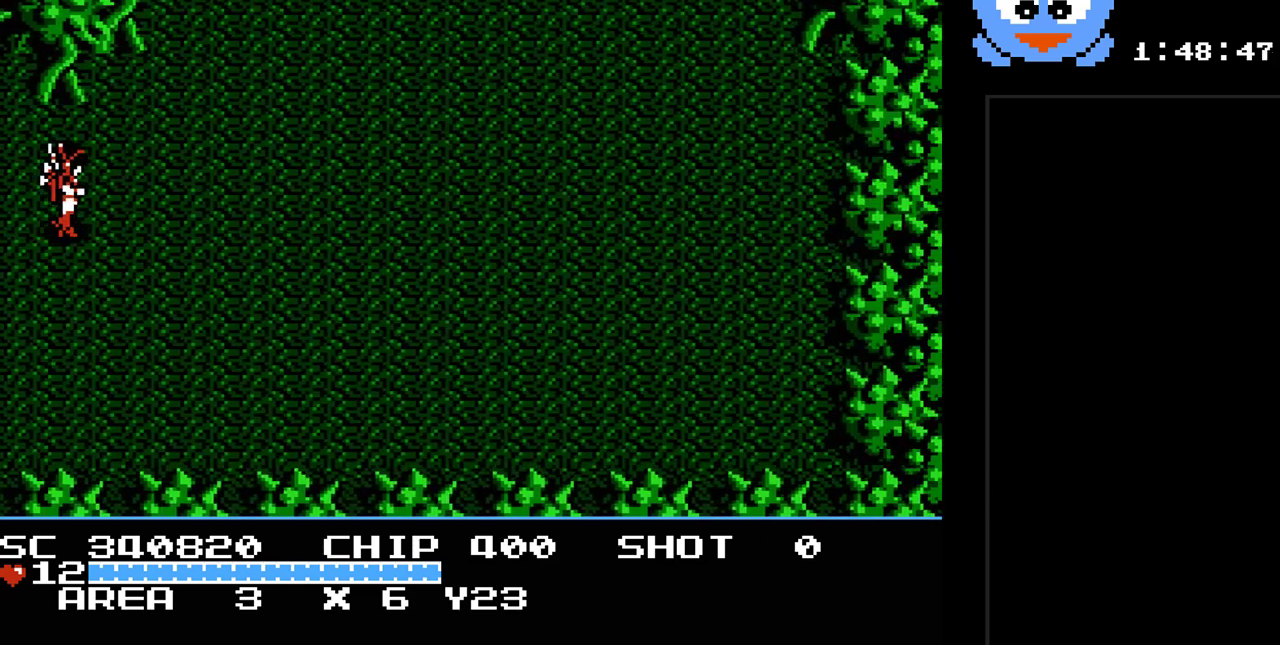
{"buttons": ["DPAD_RIGHT"], "events": [[450, "Y", "up"]]}
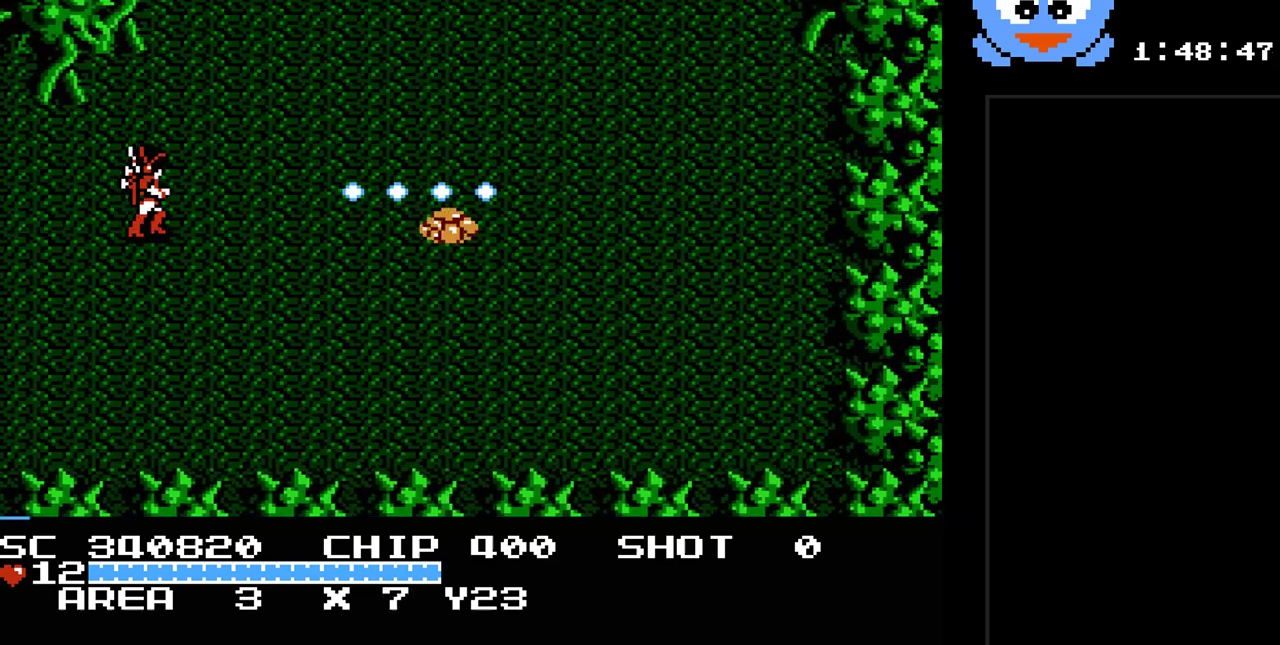
{"buttons": ["Y"], "events": [[433, "DPAD_RIGHT", "up"], [433, "Y", "down"]]}
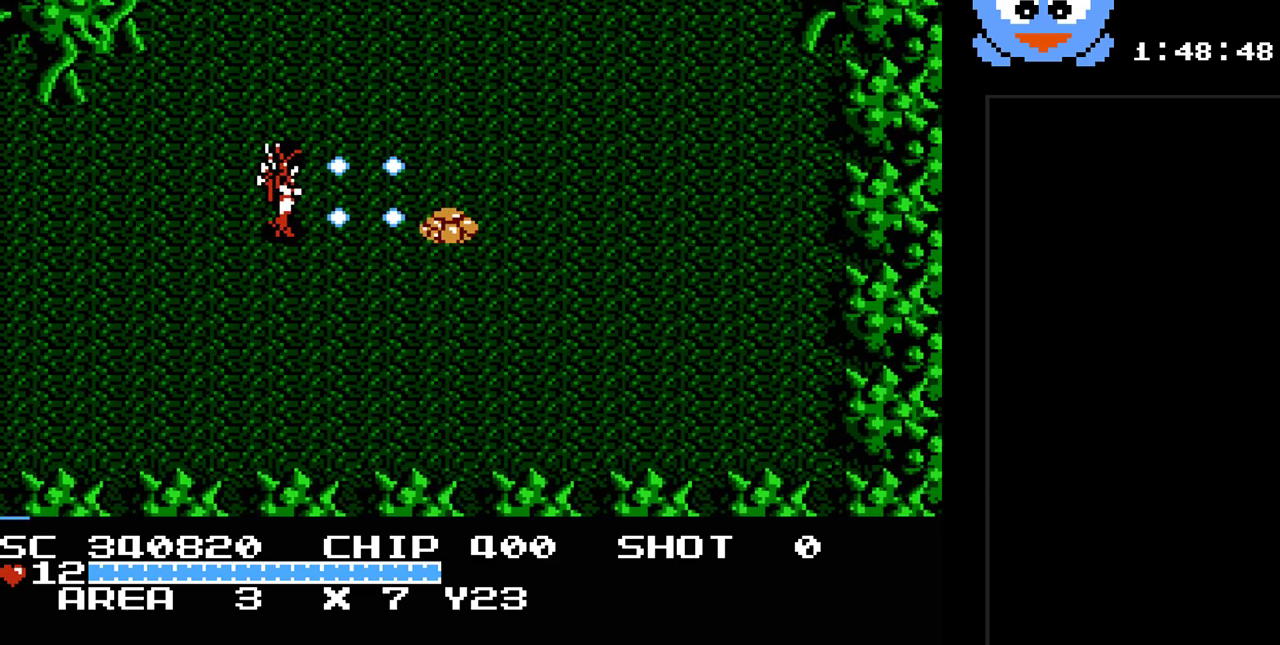
{"buttons": ["Y", "DPAD_RIGHT"], "events": [[33, "DPAD_LEFT", "down"], [450, "DPAD_LEFT", "up"], [450, "DPAD_UP", "down"], [483, "DPAD_RIGHT", "down"], [483, "DPAD_UP", "up"]]}
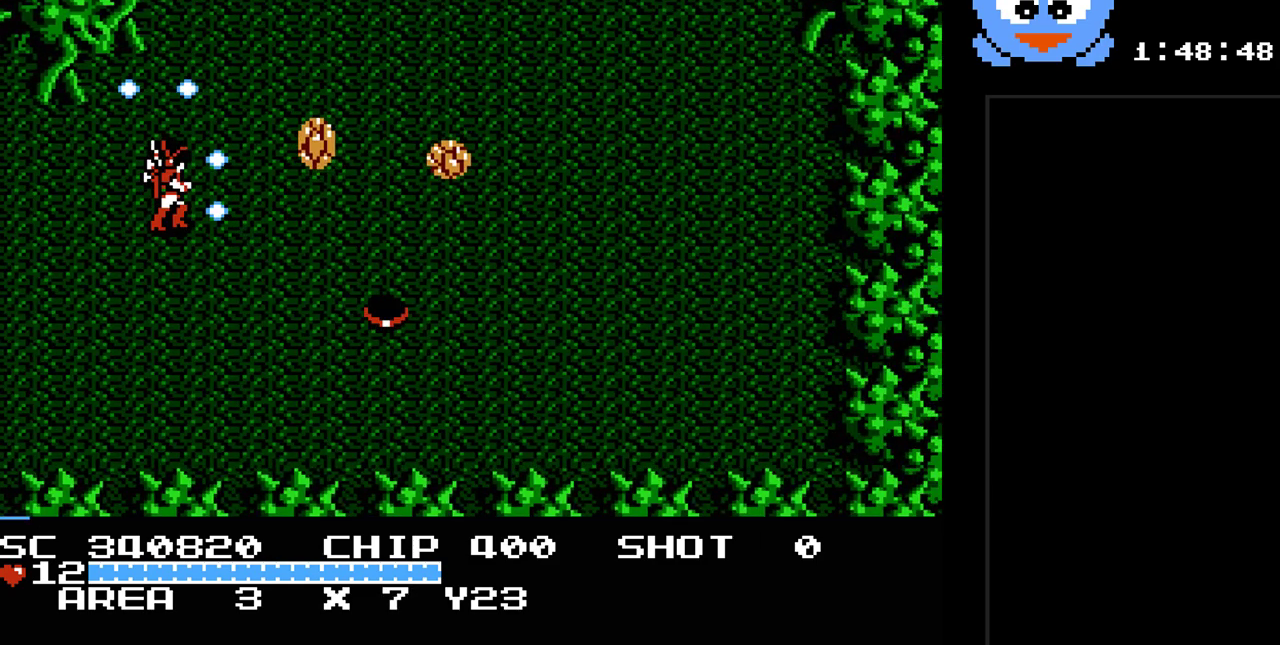
{"buttons": ["Y"], "events": [[67, "DPAD_RIGHT", "up"]]}
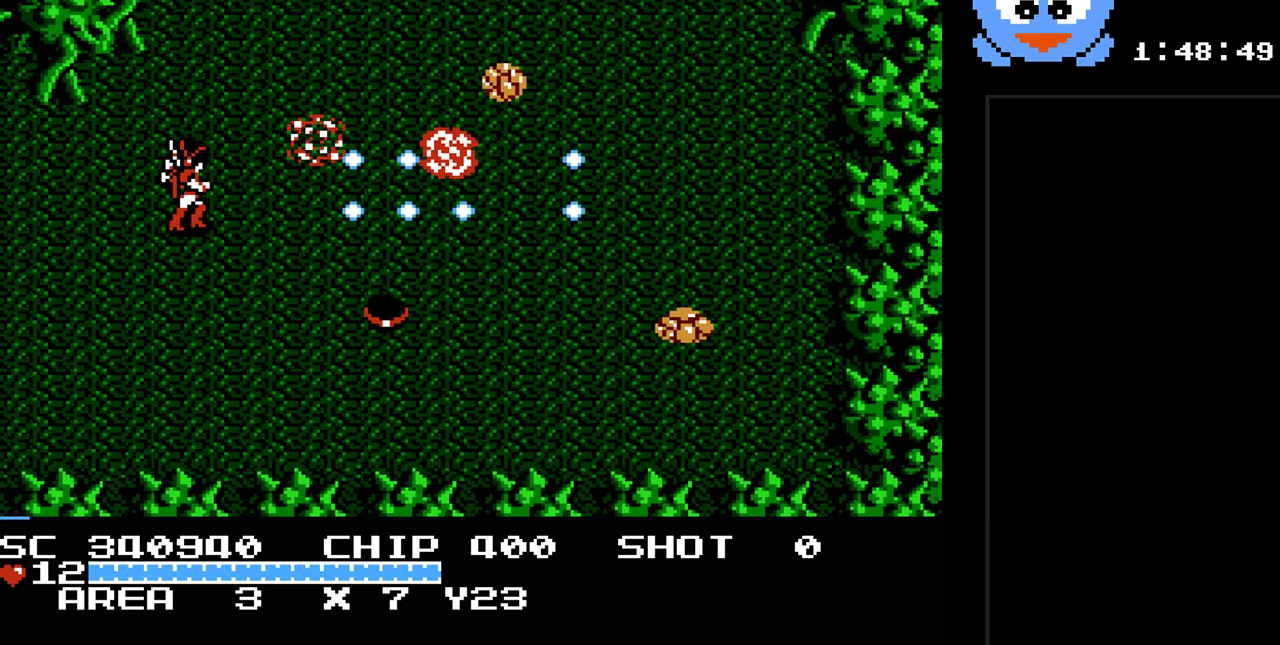
{"buttons": ["Y", "DPAD_RIGHT"], "events": [[283, "DPAD_UP", "down"], [367, "DPAD_RIGHT", "down"], [400, "DPAD_UP", "up"]]}
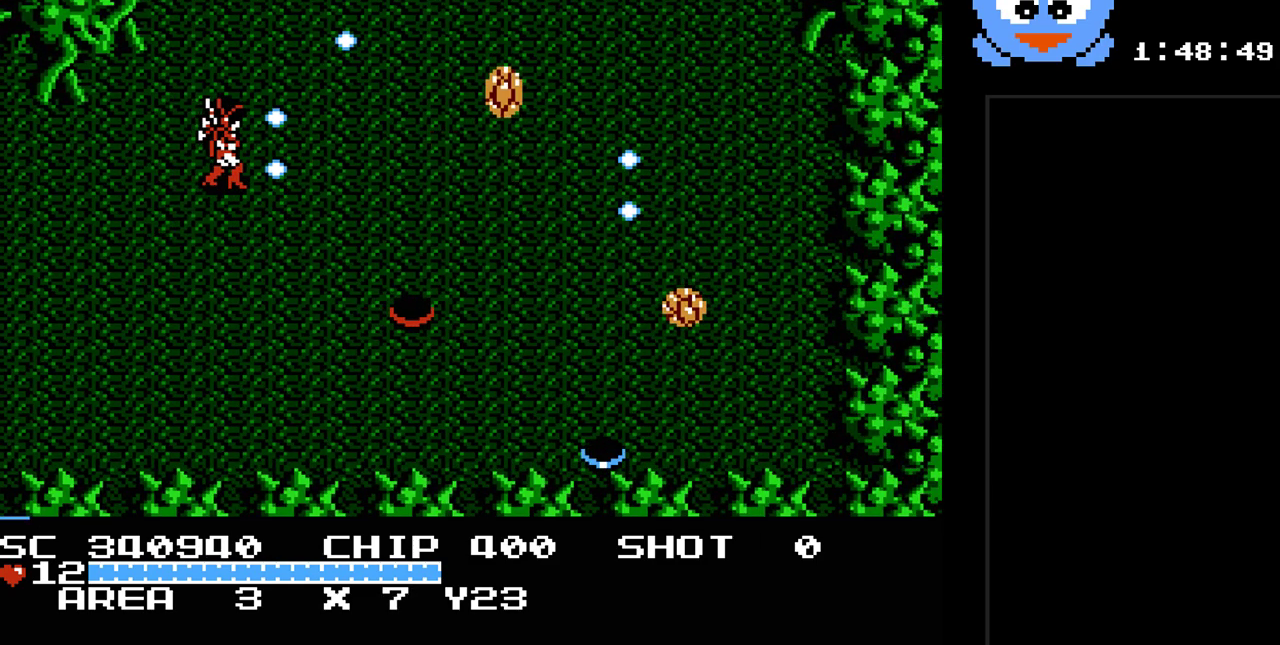
{"buttons": ["Y"], "events": [[100, "DPAD_RIGHT", "up"]]}
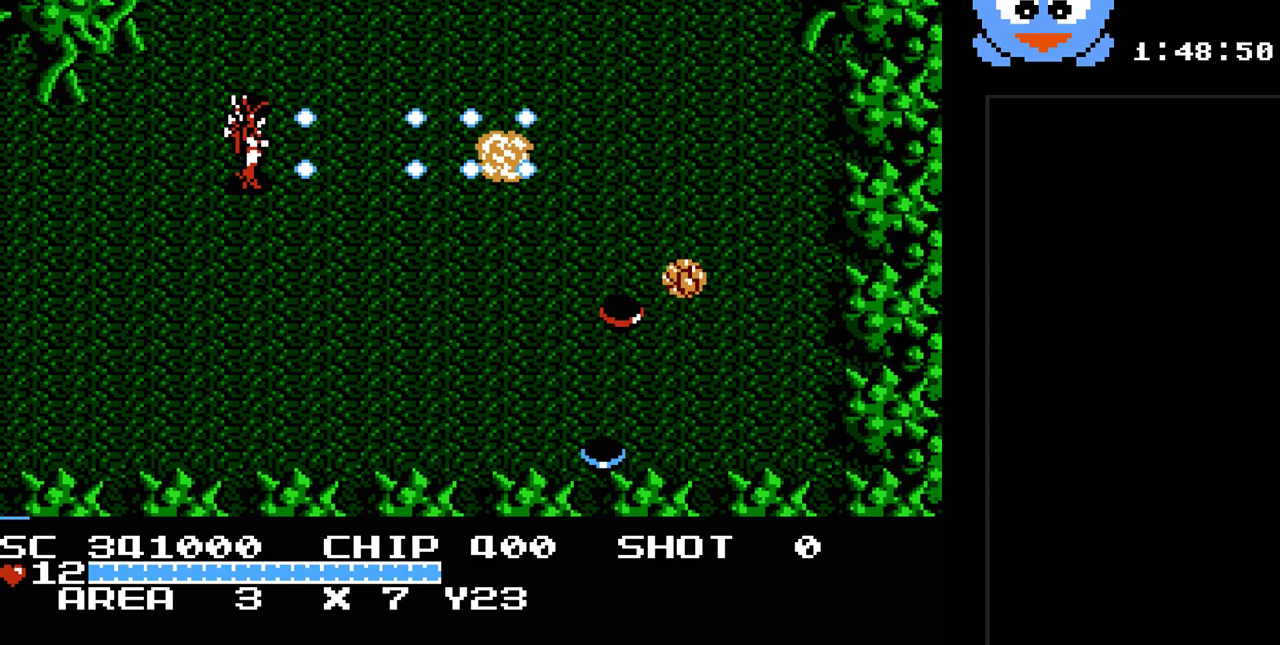
{"buttons": ["Y", "DPAD_RIGHT"], "events": [[233, "DPAD_RIGHT", "down"]]}
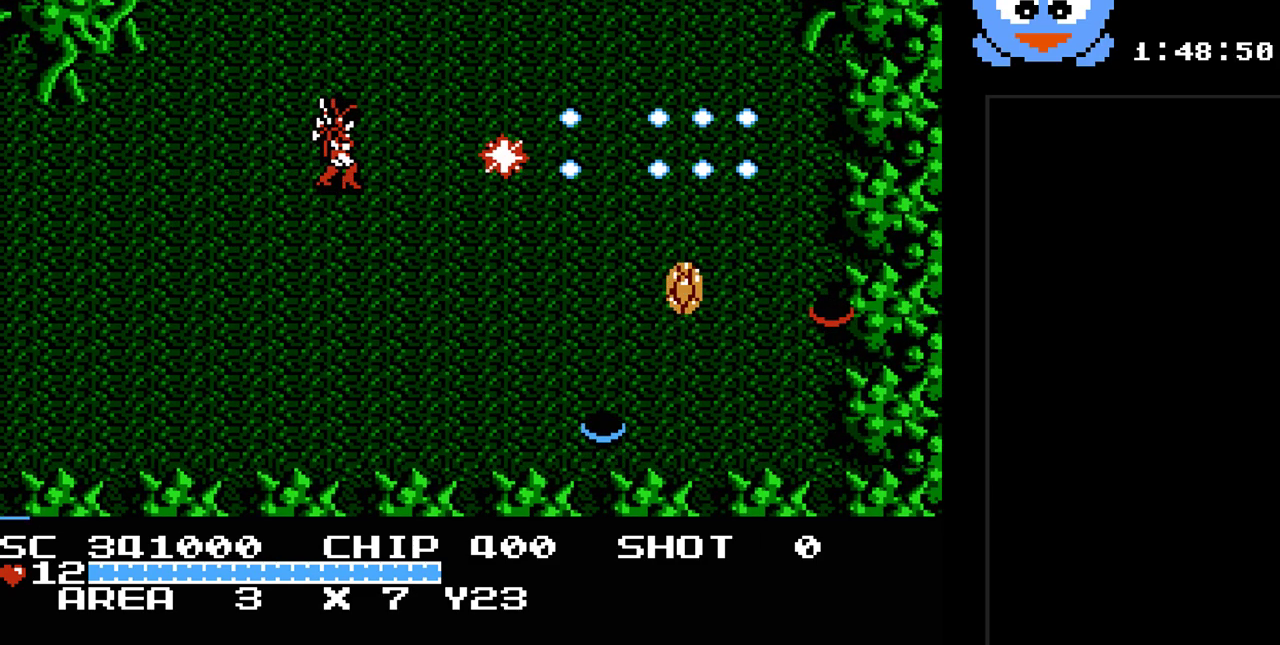
{"buttons": ["Y", "DPAD_DOWN"], "events": [[150, "DPAD_RIGHT", "up"], [350, "DPAD_DOWN", "down"]]}
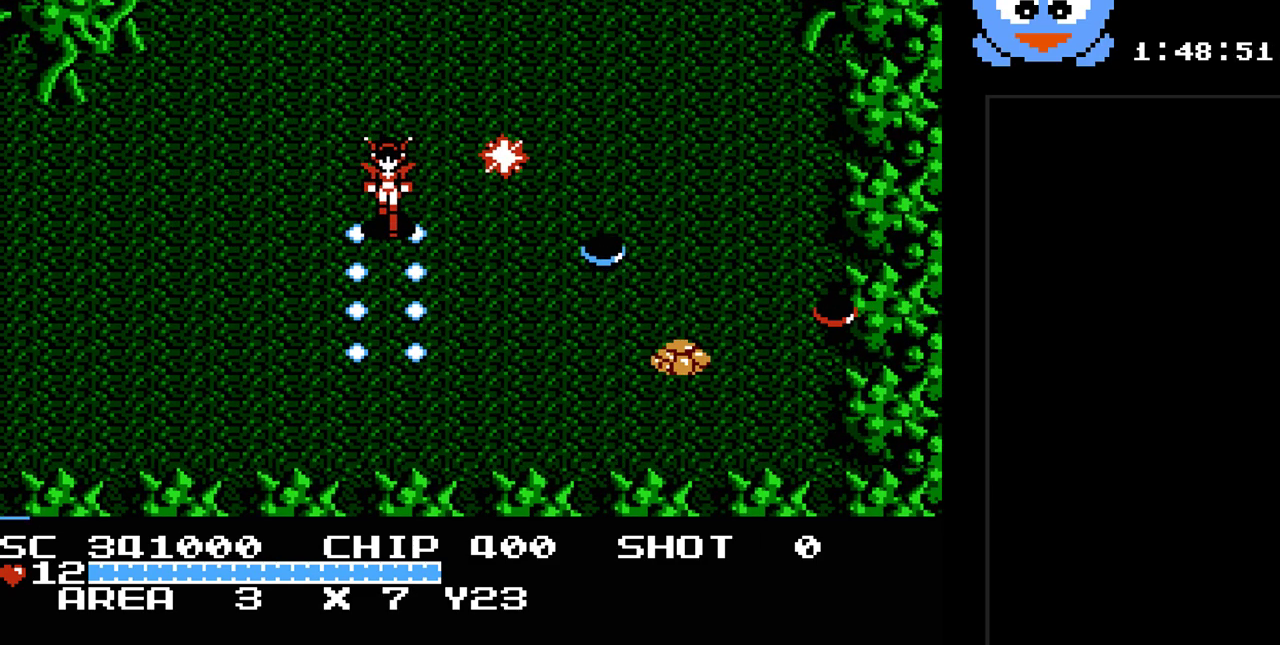
{"buttons": ["Y"], "events": [[33, "DPAD_DOWN", "up"], [33, "DPAD_RIGHT", "down"], [200, "DPAD_RIGHT", "up"]]}
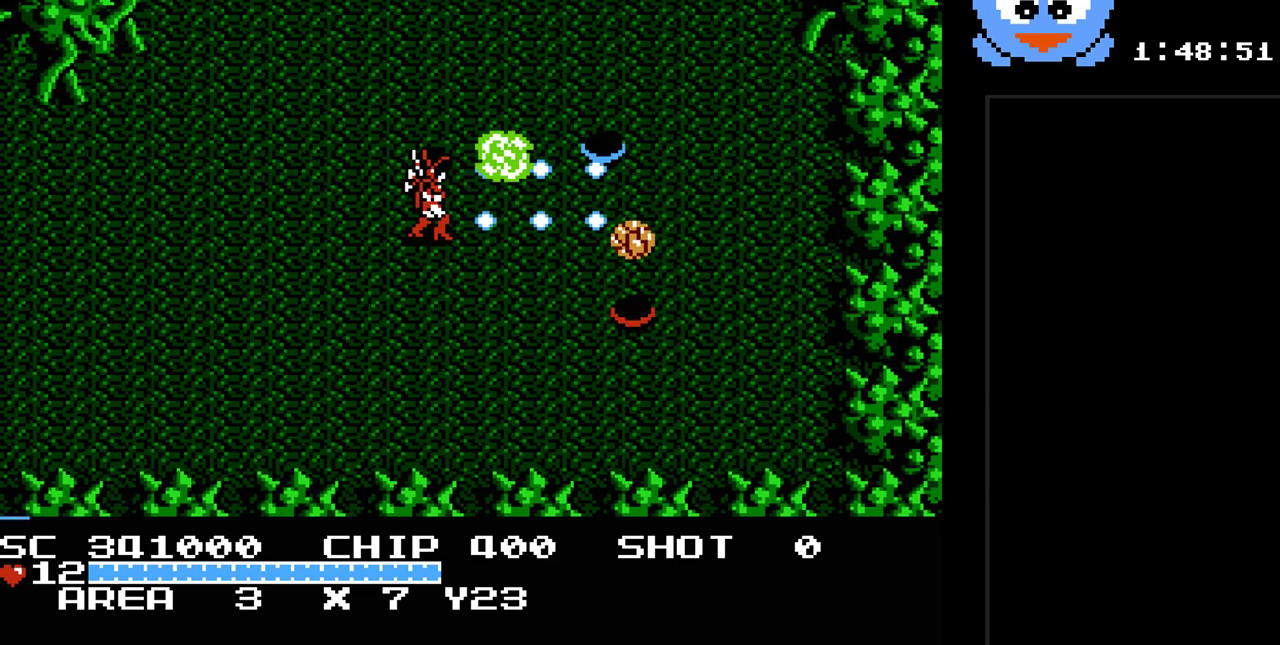
{"buttons": ["Y", "DPAD_UP"], "events": [[433, "DPAD_UP", "down"]]}
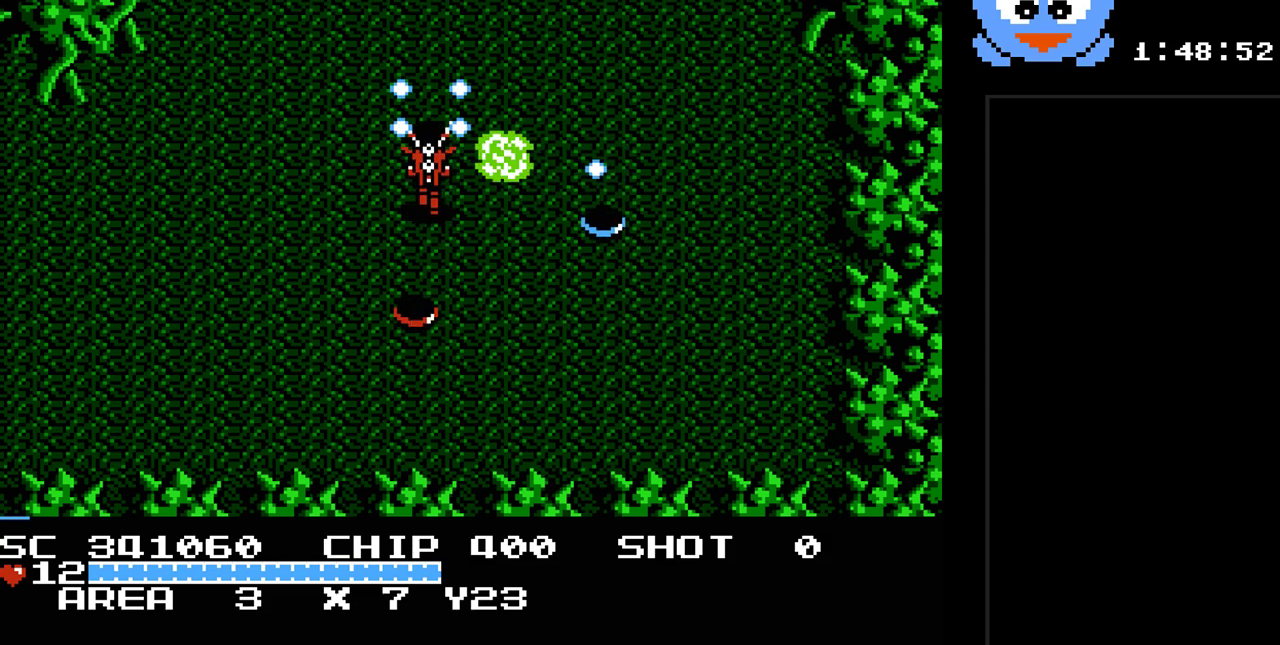
{"buttons": ["Y", "DPAD_LEFT"], "events": [[100, "DPAD_RIGHT", "down"], [133, "DPAD_UP", "up"], [183, "DPAD_RIGHT", "up"], [350, "DPAD_LEFT", "down"]]}
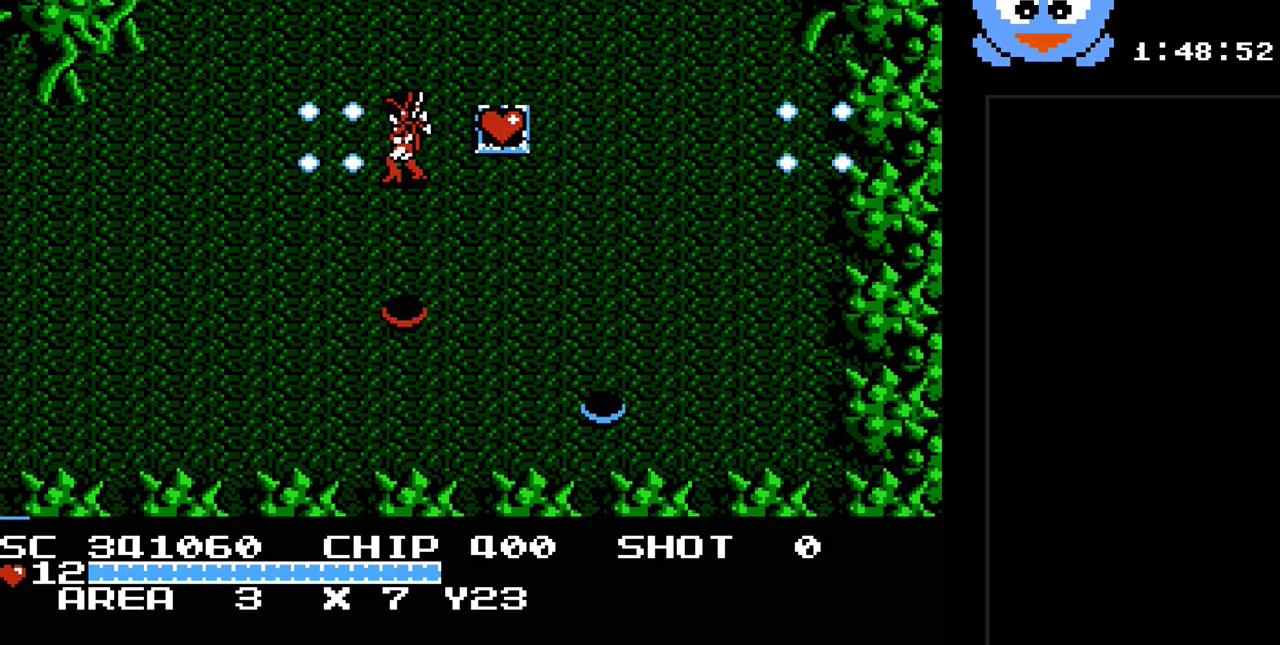
{"buttons": ["DPAD_UP"], "events": [[17, "DPAD_UP", "down"], [67, "DPAD_LEFT", "up"], [100, "DPAD_RIGHT", "down"], [133, "DPAD_UP", "up"], [300, "Y", "up"], [400, "DPAD_UP", "down"], [433, "DPAD_RIGHT", "up"]]}
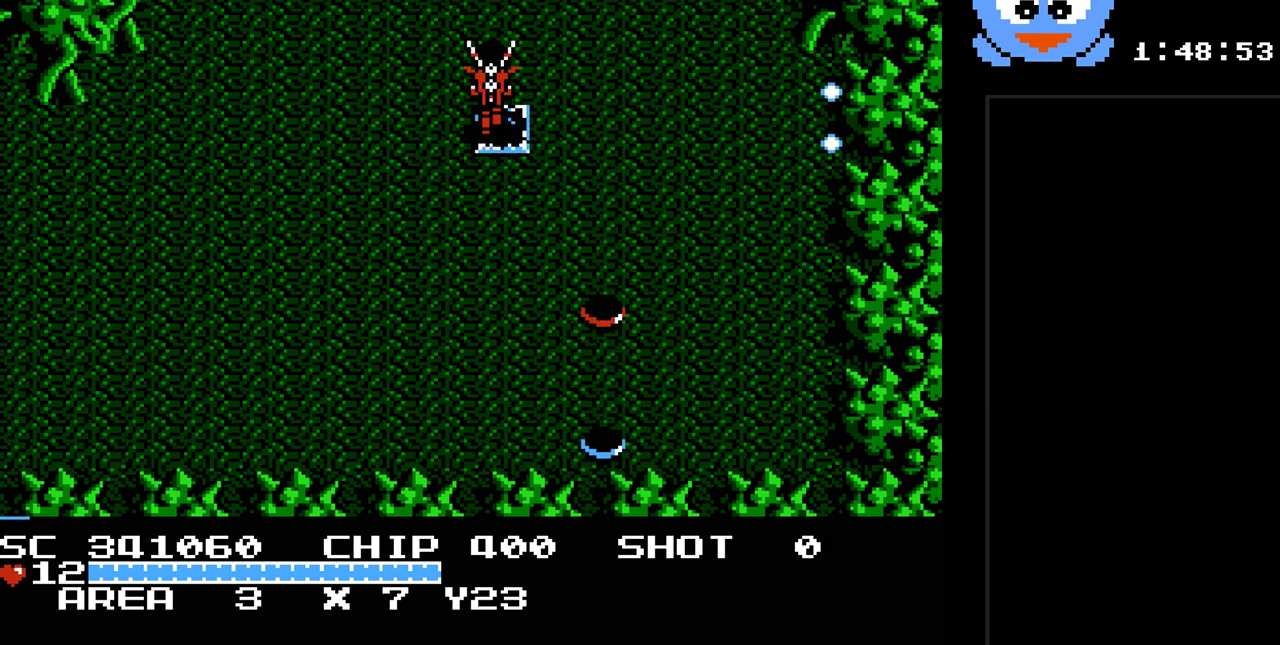
{"buttons": ["DPAD_UP"], "events": []}
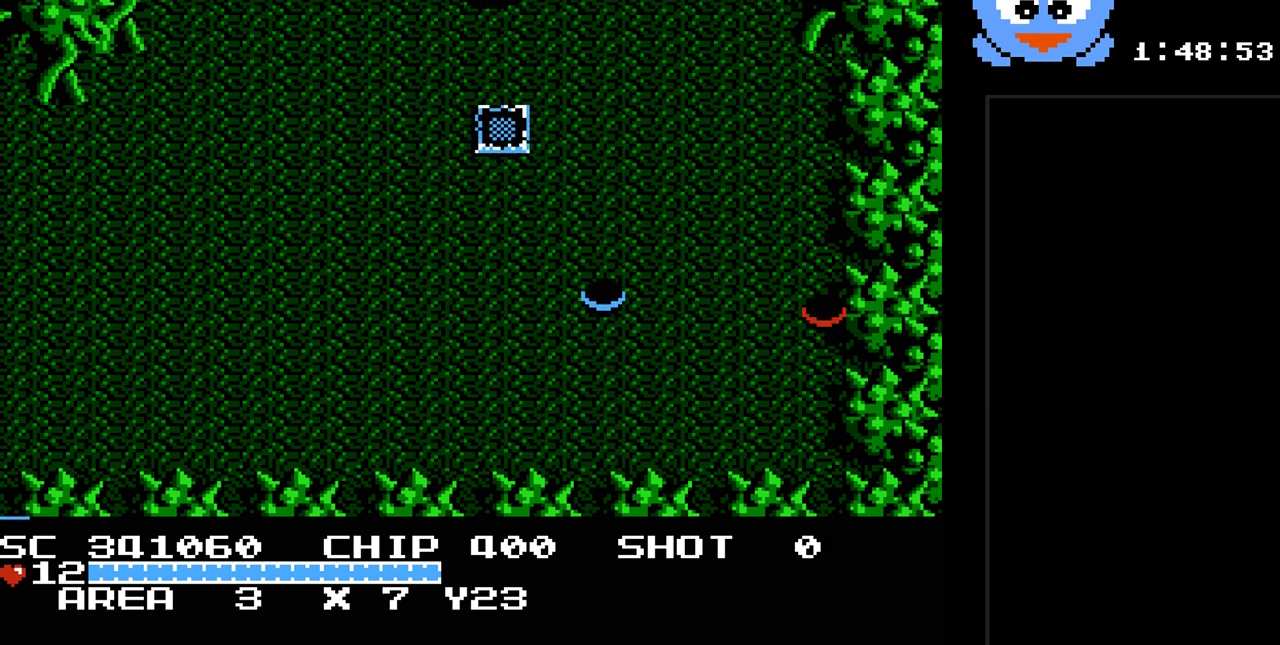
{"buttons": [], "events": [[350, "DPAD_UP", "up"]]}
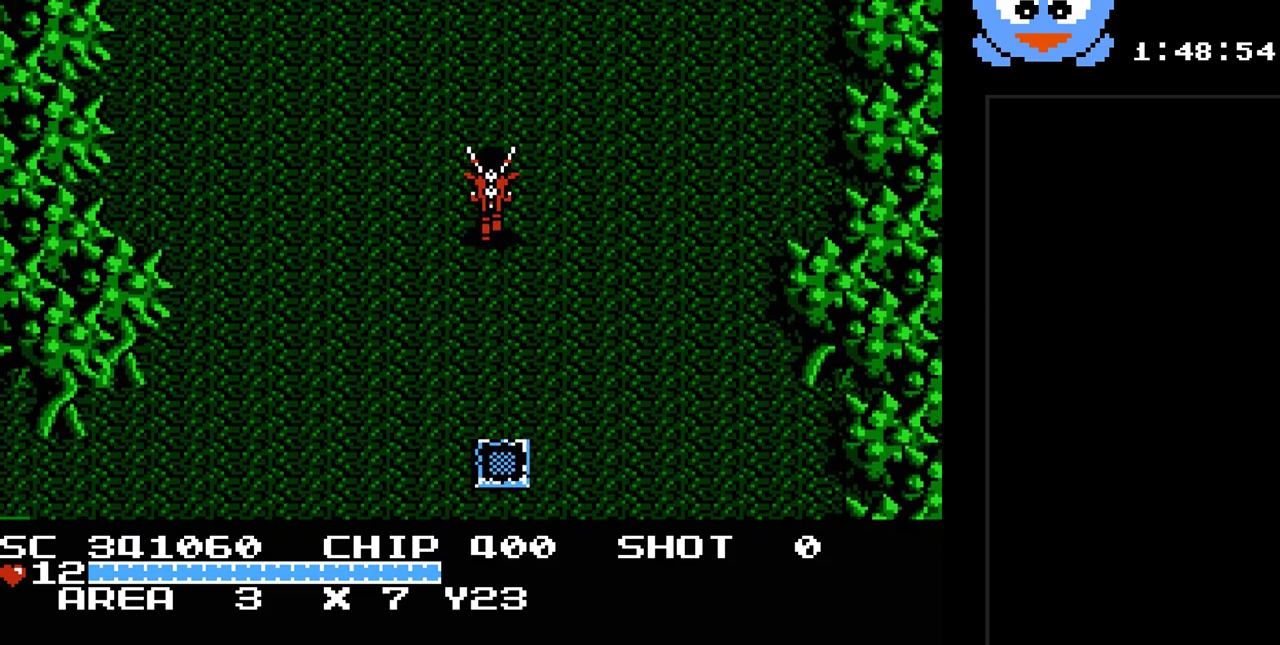
{"buttons": ["Y", "DPAD_UP"], "events": [[267, "DPAD_UP", "down"], [400, "Y", "down"]]}
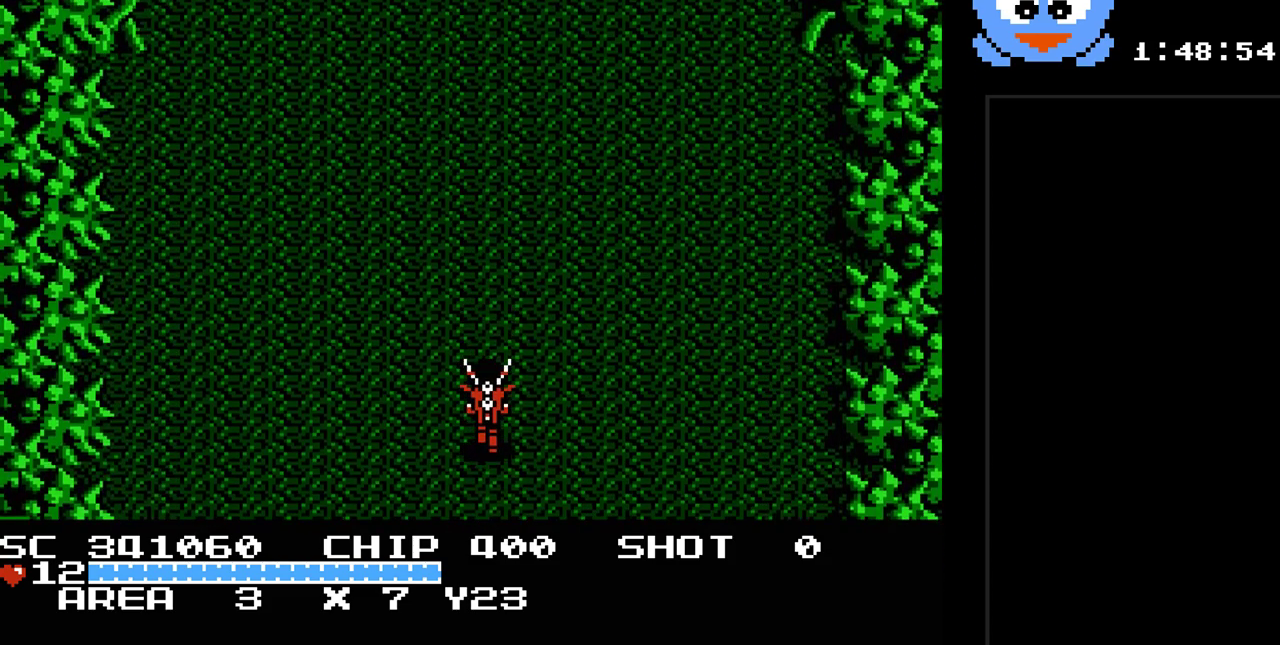
{"buttons": ["Y", "DPAD_UP"], "events": []}
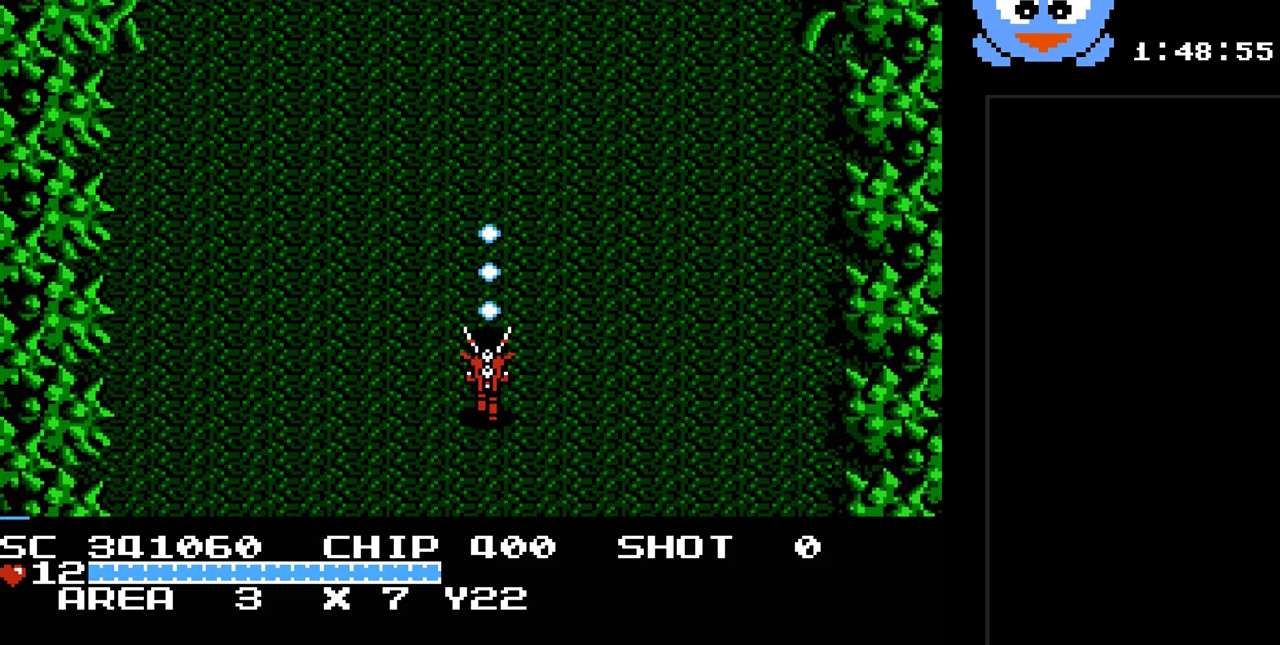
{"buttons": ["Y", "DPAD_UP"], "events": []}
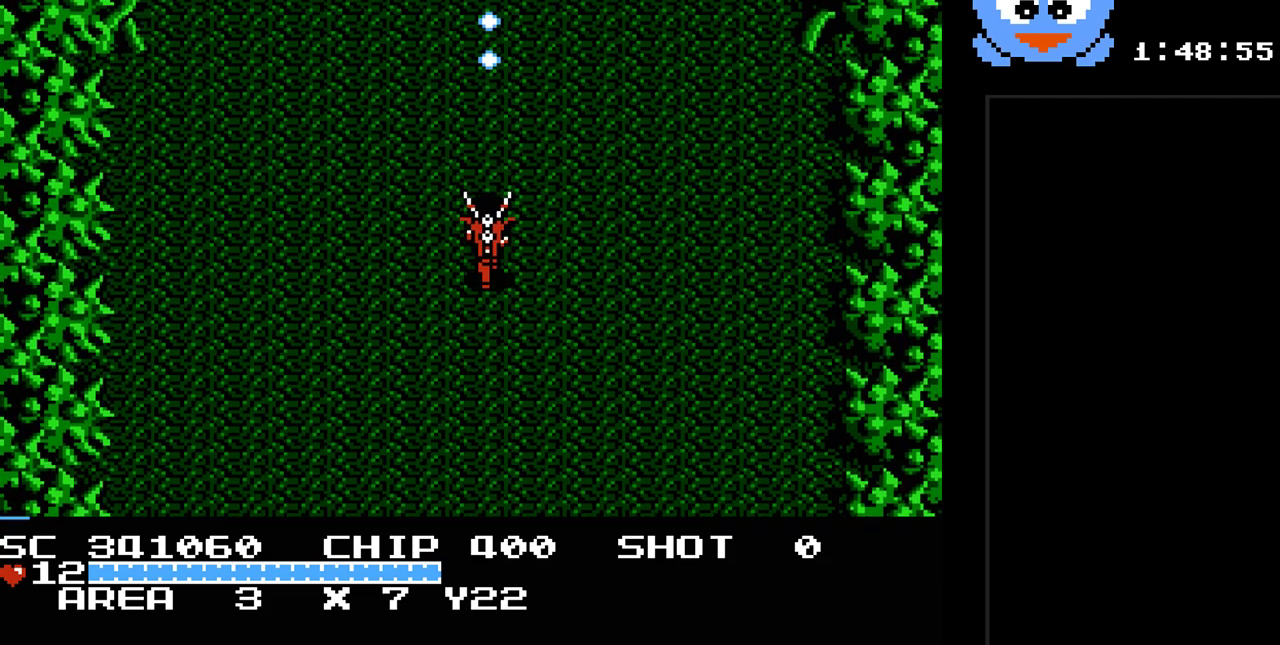
{"buttons": ["Y", "DPAD_UP"], "events": []}
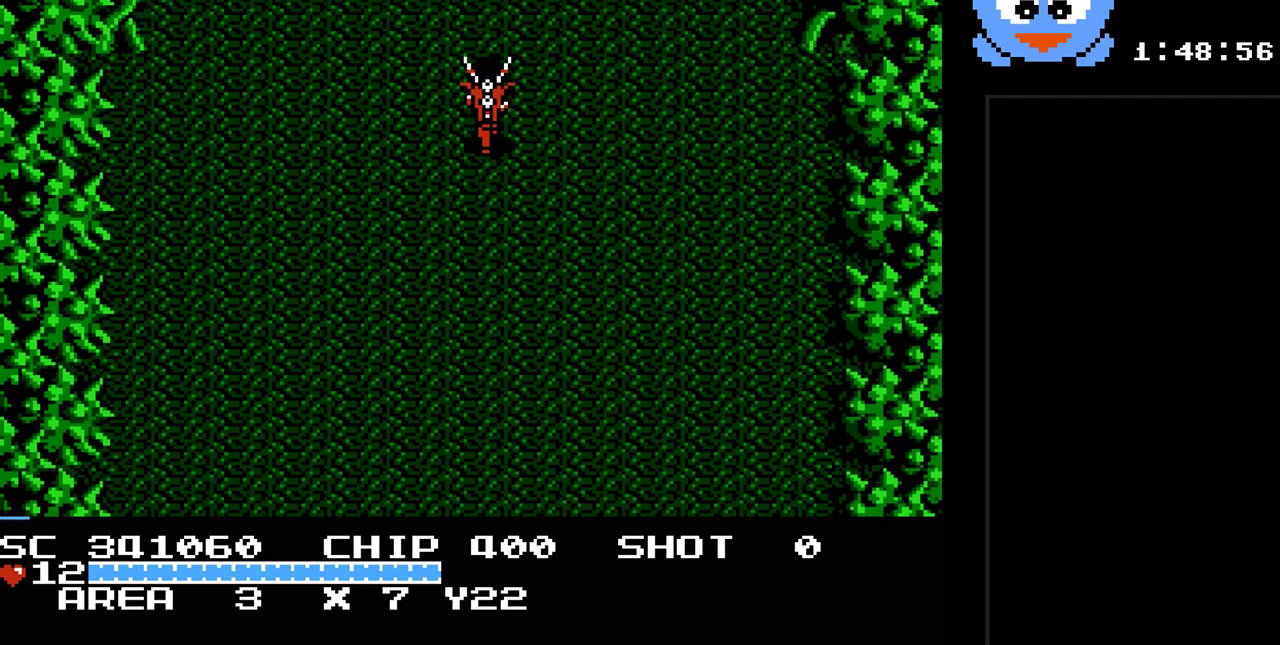
{"buttons": ["Y", "DPAD_UP"], "events": []}
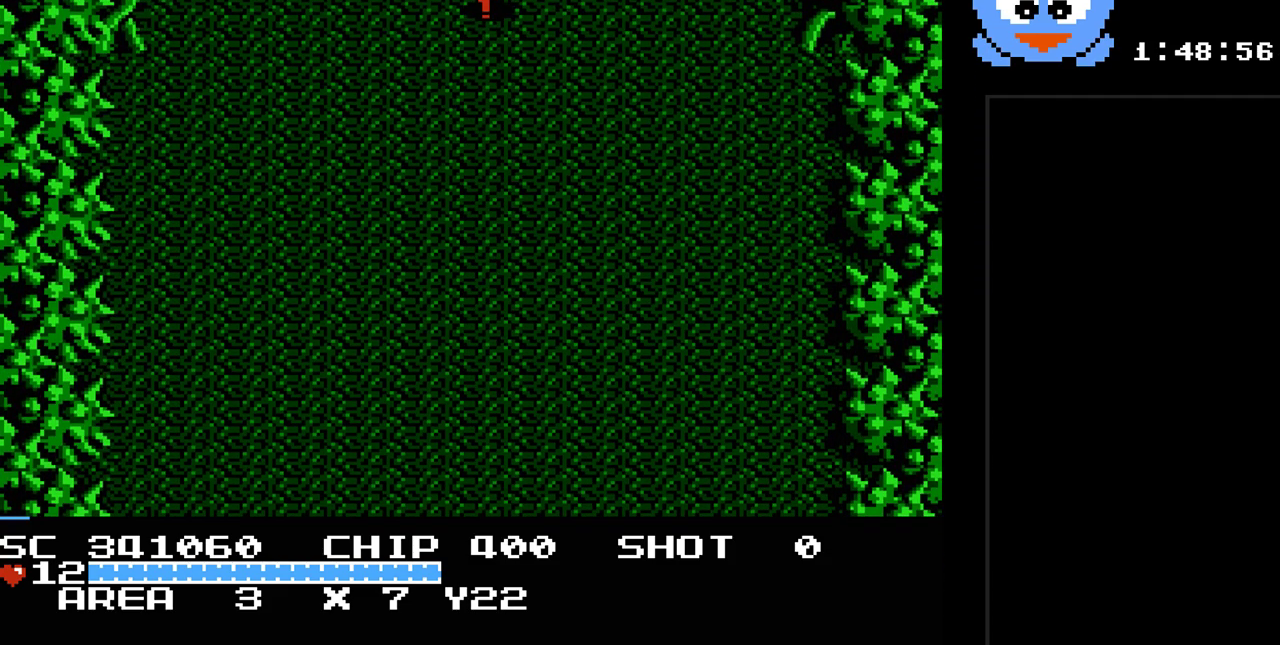
{"buttons": ["Y", "DPAD_UP", "DPAD_RIGHT"], "events": [[233, "DPAD_RIGHT", "down"], [400, "DPAD_RIGHT", "up"], [483, "DPAD_RIGHT", "down"]]}
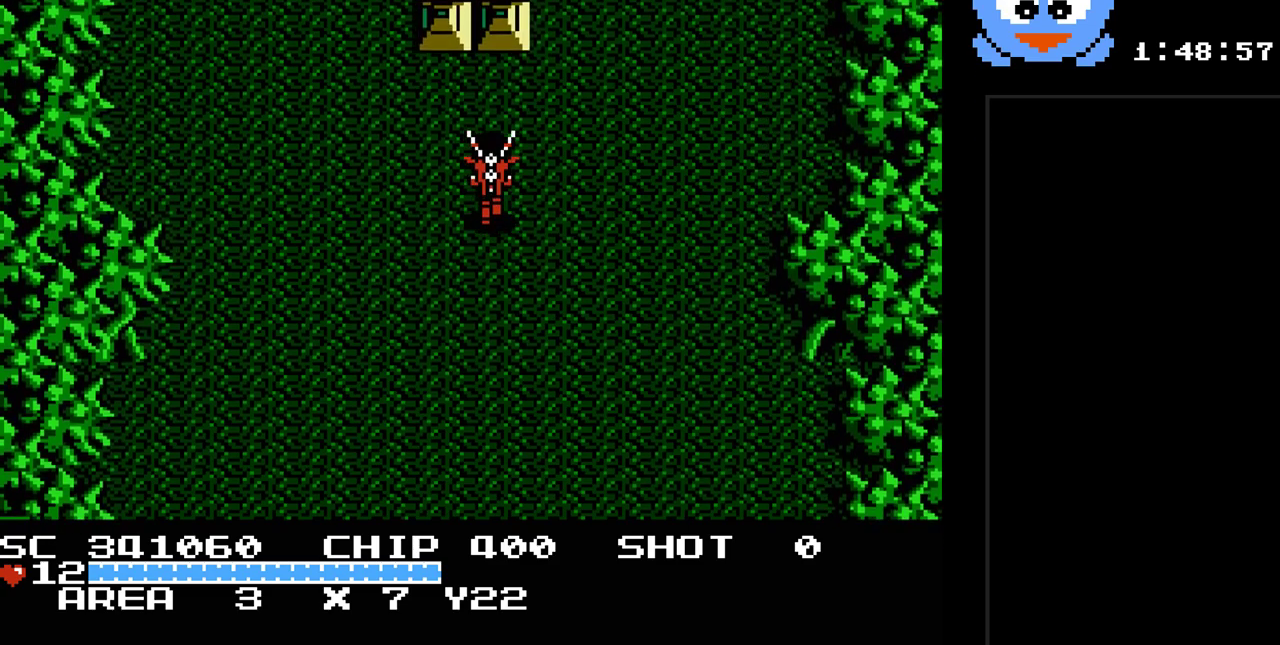
{"buttons": [], "events": [[50, "DPAD_UP", "up"], [217, "DPAD_RIGHT", "up"], [367, "Y", "up"]]}
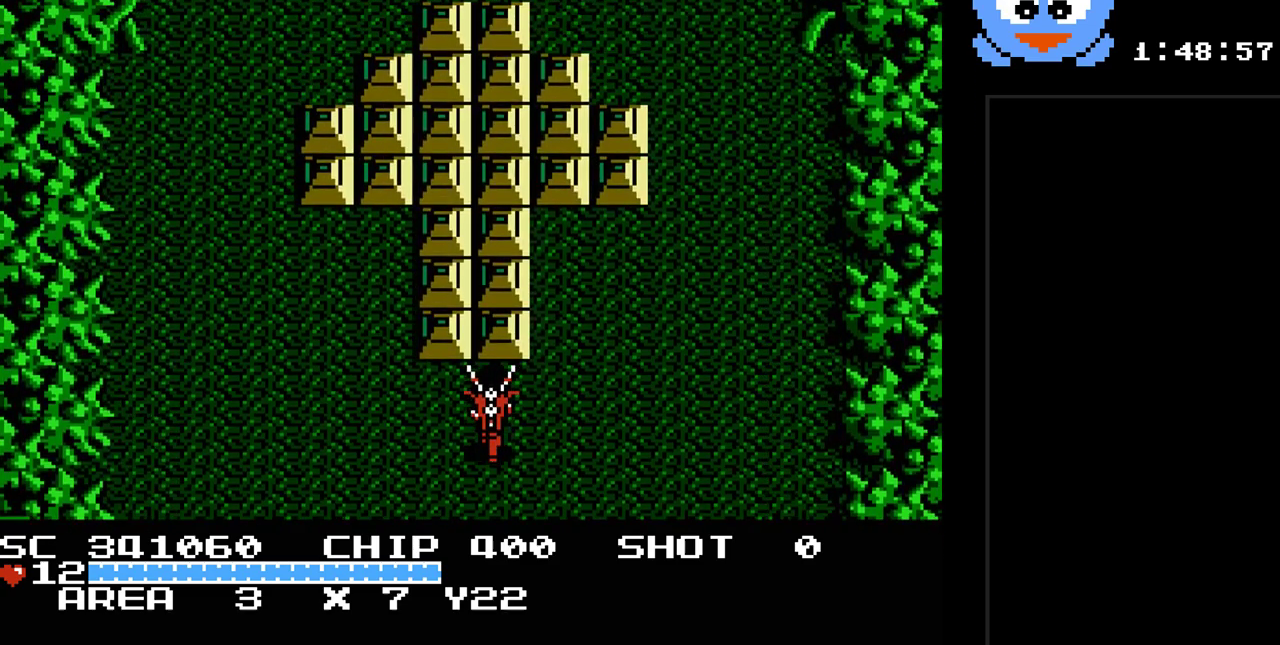
{"buttons": ["Y", "DPAD_UP"], "events": [[33, "DPAD_UP", "down"], [67, "Y", "down"]]}